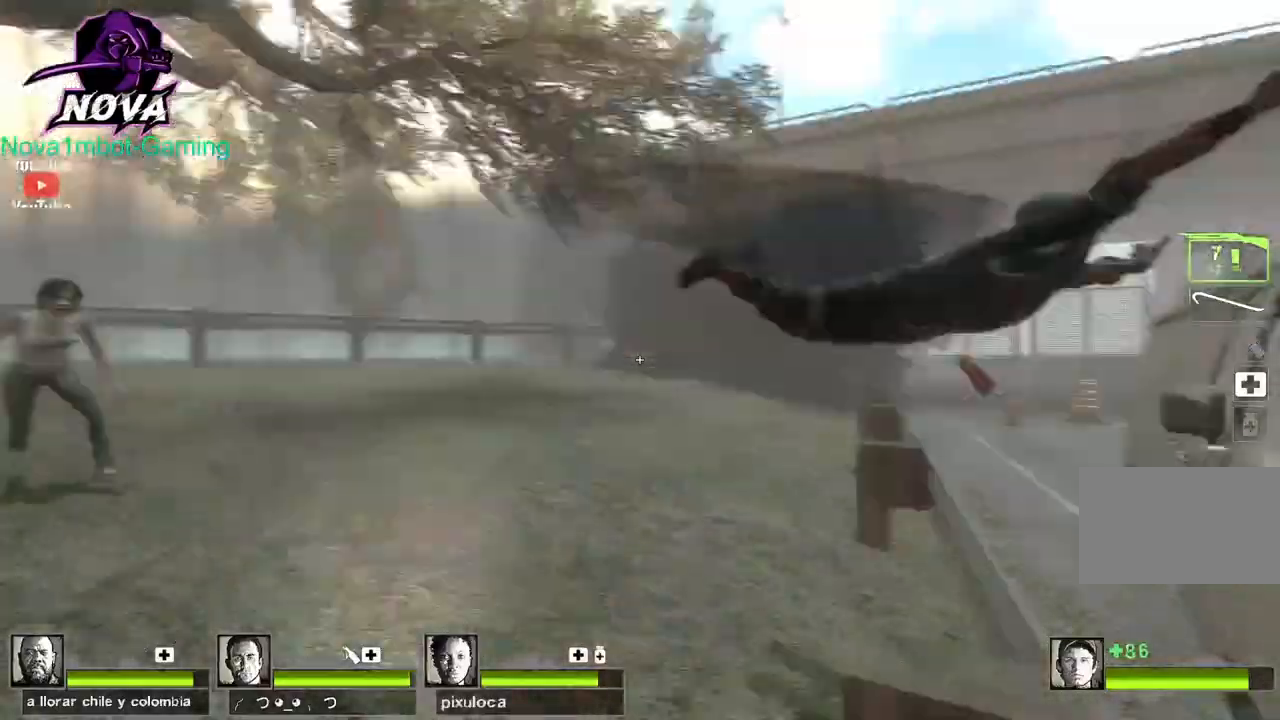
Gameplay with keyboard and mouse; each line is a JSON object with the keys and mouse buttons held at the frame after it. "events" lists presses ("down") and releases ("up") of "1", "2", "3", "4", "5", "a", "alt", "c", "caps_lock", "ctrl", "d", "e", "f", "g", "q", "r", "s", "shift", "space", "t", "tab", "v", "w", "x", "z", "mouse_left", "mouse_wheel" and "mouse_right" between this image and that frame as [ms after this image, input, new state], when the widget could be followed in between. "mouse_left", "mouse_wheel", "mouse_right" = the "left", "wheel", "right" buttons of the "mouse" list. No other keys are recorded. "wheel" means that the mouse wheel is clicked or scrolled. Not read: mouse_move.
{"keys": [], "mouse": ["left"], "events": [[50, "s", "up"], [183, "w", "down"], [233, "a", "down"], [283, "w", "up"], [383, "a", "up"], [417, "mouse_left", "down"]]}
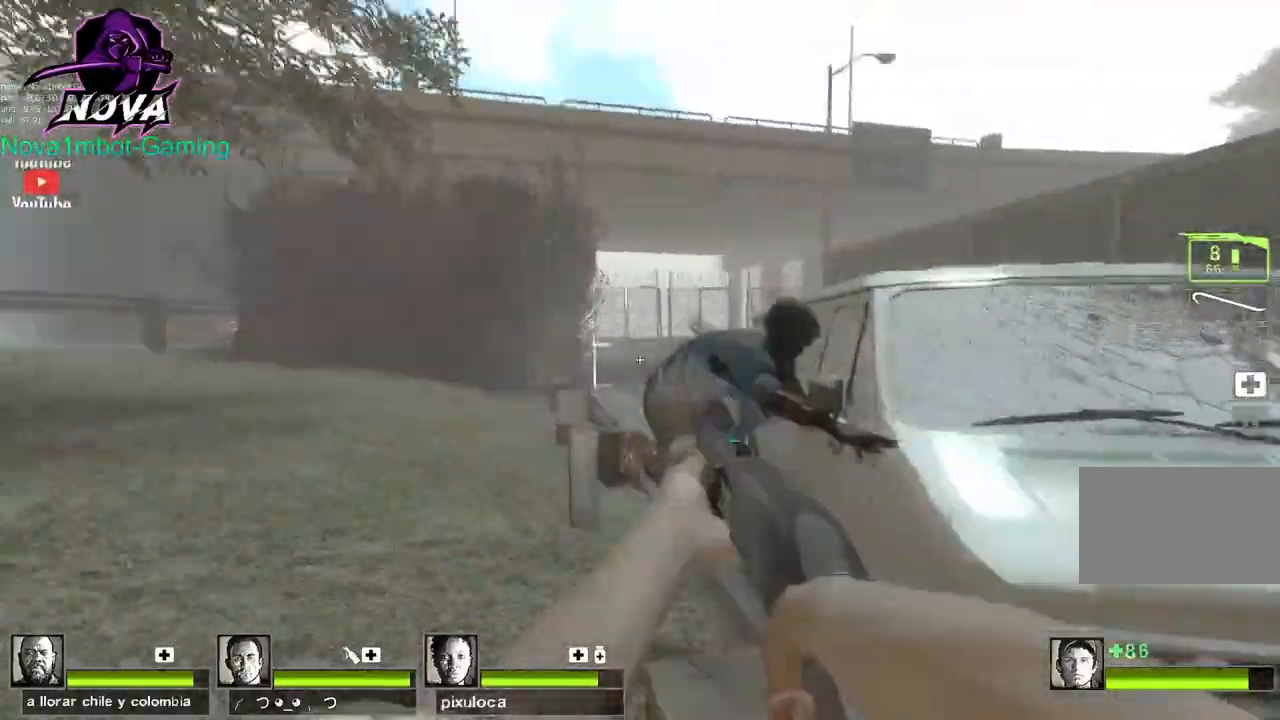
{"keys": ["d", "w"], "mouse": [], "events": [[17, "d", "down"], [17, "mouse_right", "down"], [150, "mouse_right", "up"], [200, "mouse_left", "up"], [350, "space", "down"], [433, "space", "up"], [467, "w", "down"]]}
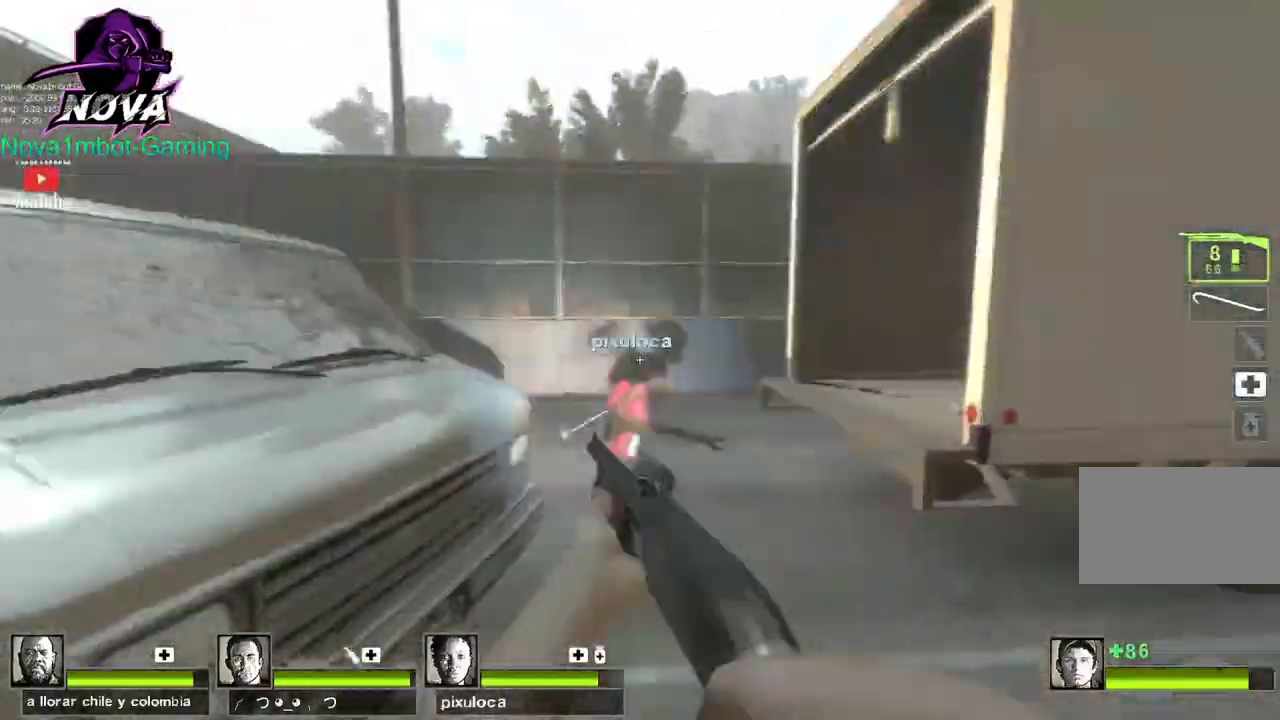
{"keys": ["a", "w"], "mouse": [], "events": [[117, "d", "up"], [167, "a", "down"]]}
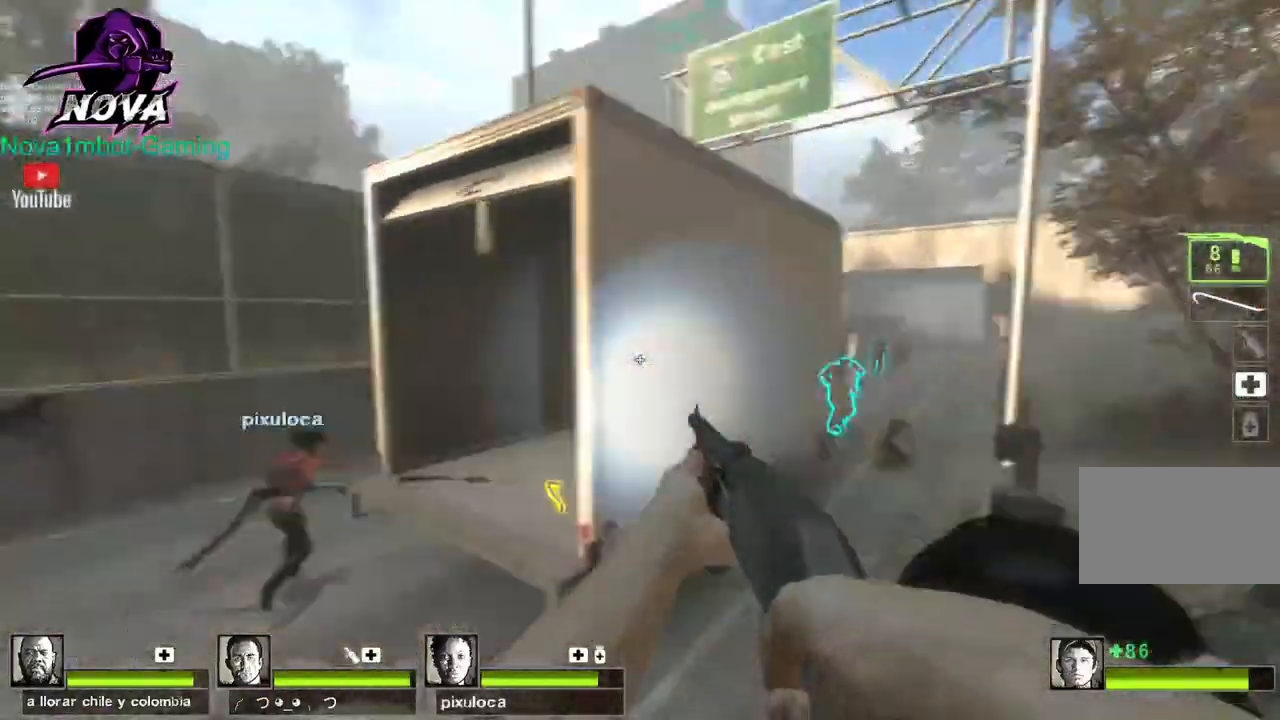
{"keys": ["a"], "mouse": ["right"], "events": [[333, "mouse_right", "down"], [467, "w", "up"]]}
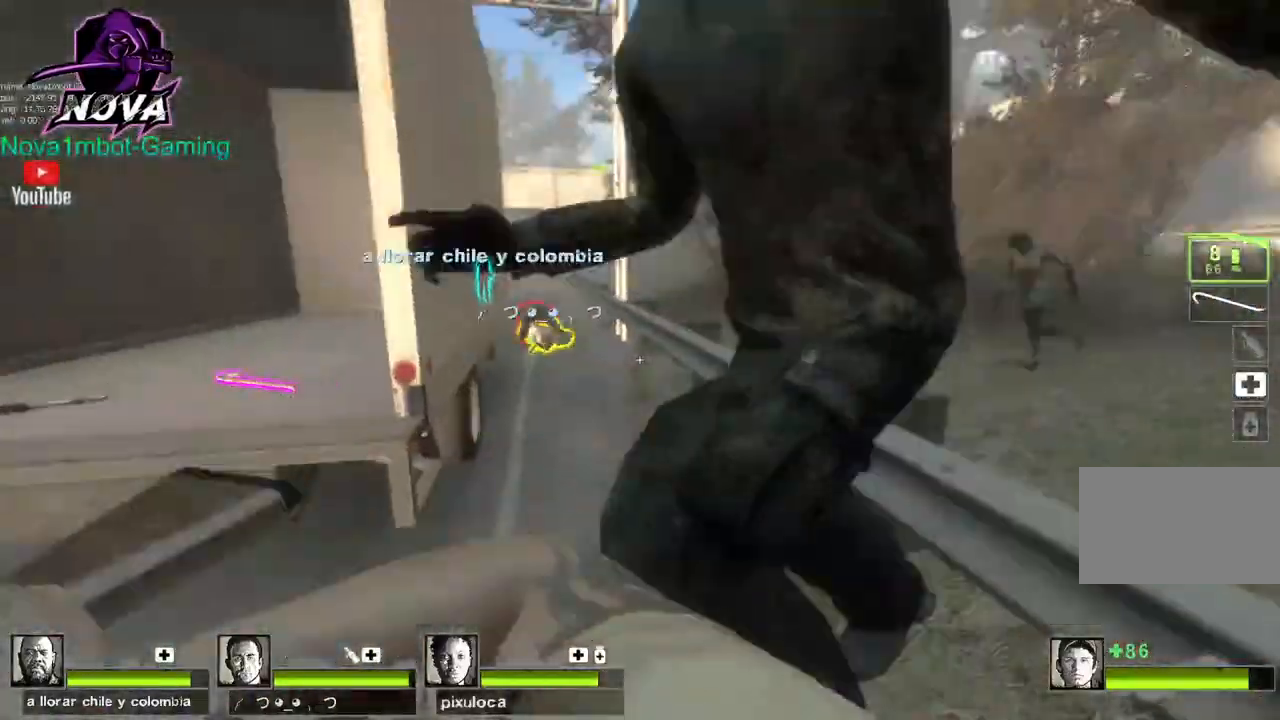
{"keys": ["a"], "mouse": [], "events": [[17, "mouse_right", "up"], [200, "s", "down"], [250, "a", "up"], [433, "a", "down"], [483, "s", "up"]]}
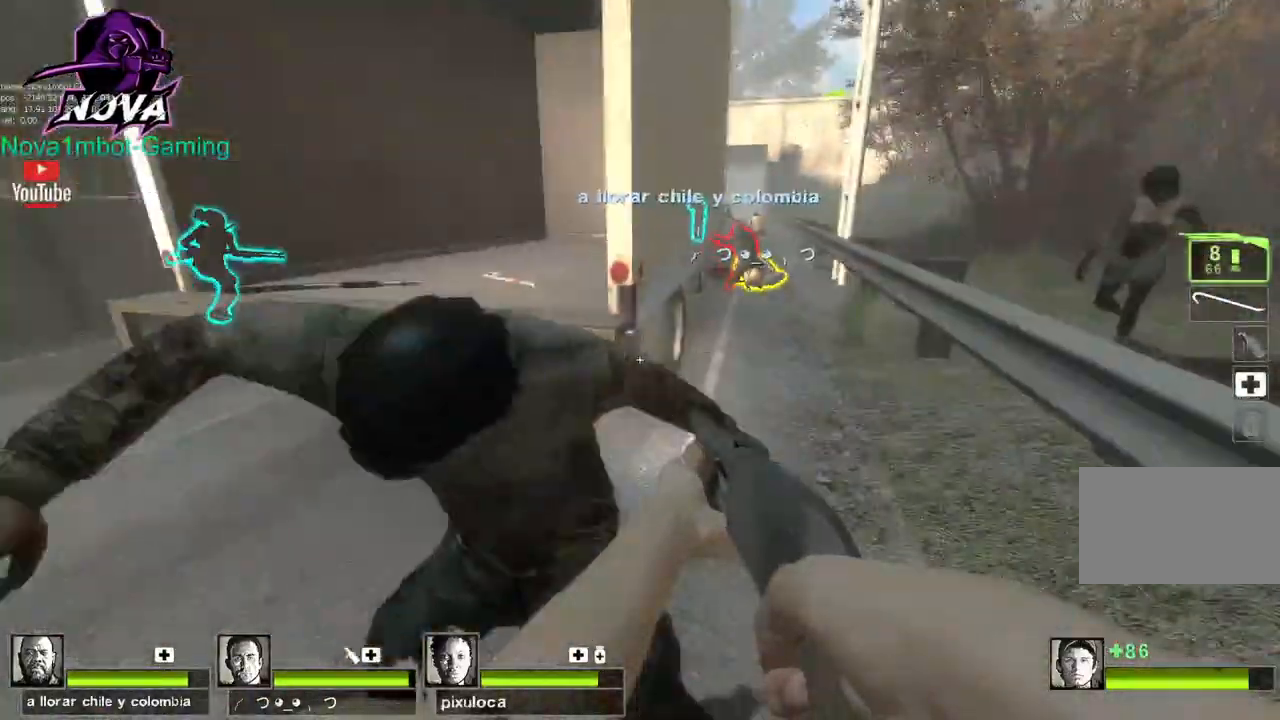
{"keys": ["a", "w"], "mouse": [], "events": [[83, "w", "down"], [117, "mouse_left", "down"], [183, "a", "up"], [183, "mouse_right", "down"], [317, "w", "up"], [367, "mouse_left", "up"], [367, "mouse_right", "up"], [450, "a", "down"], [500, "w", "down"]]}
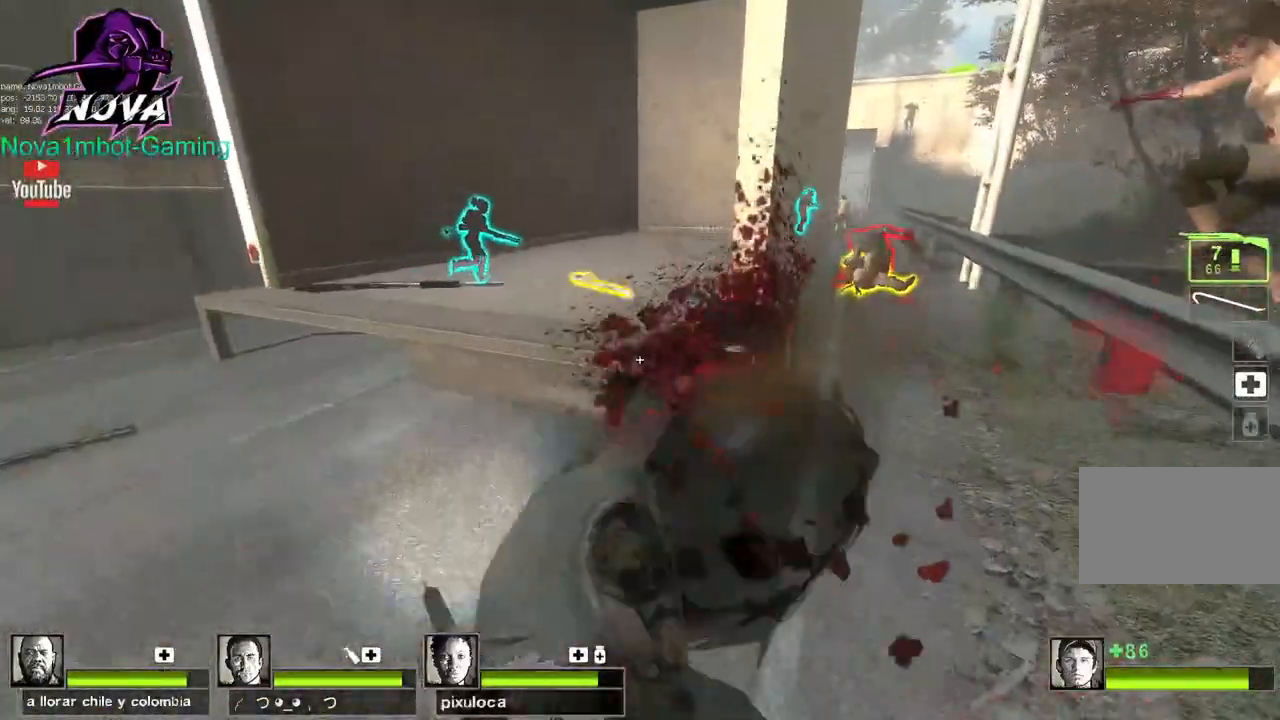
{"keys": ["d", "w"], "mouse": [], "events": [[50, "a", "up"], [50, "w", "up"], [150, "d", "down"], [183, "w", "down"]]}
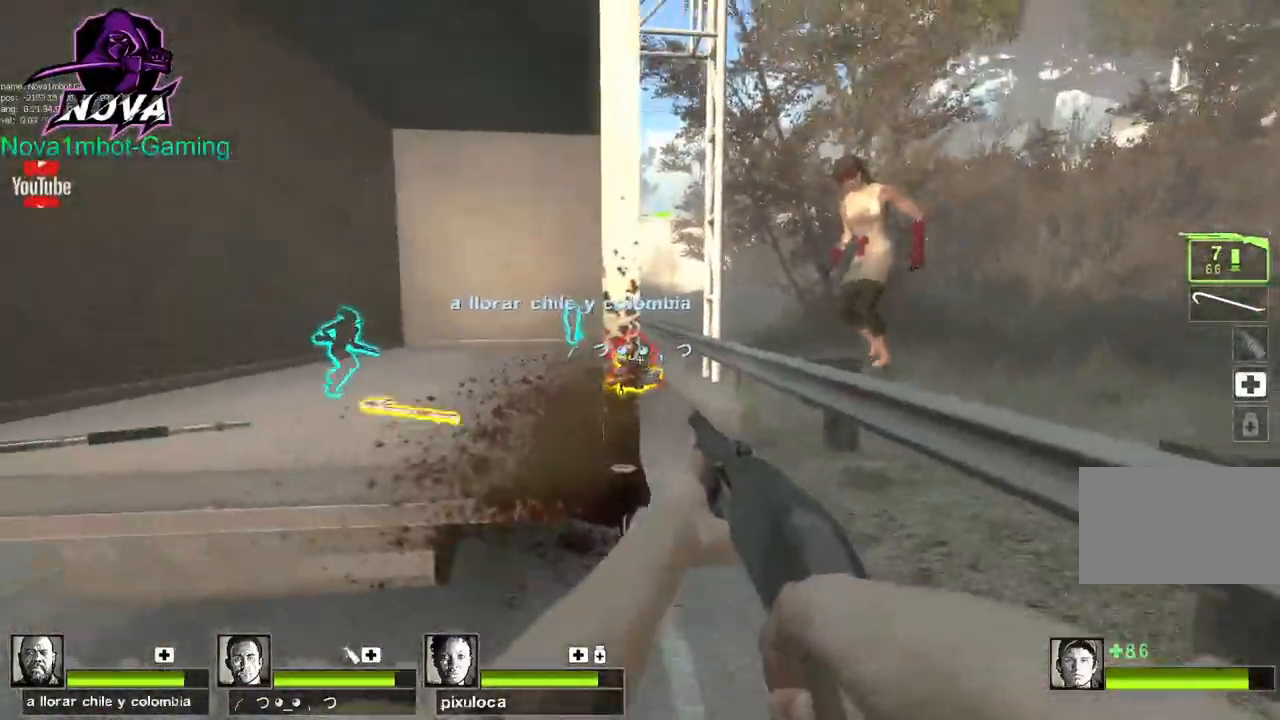
{"keys": ["d"], "mouse": []}
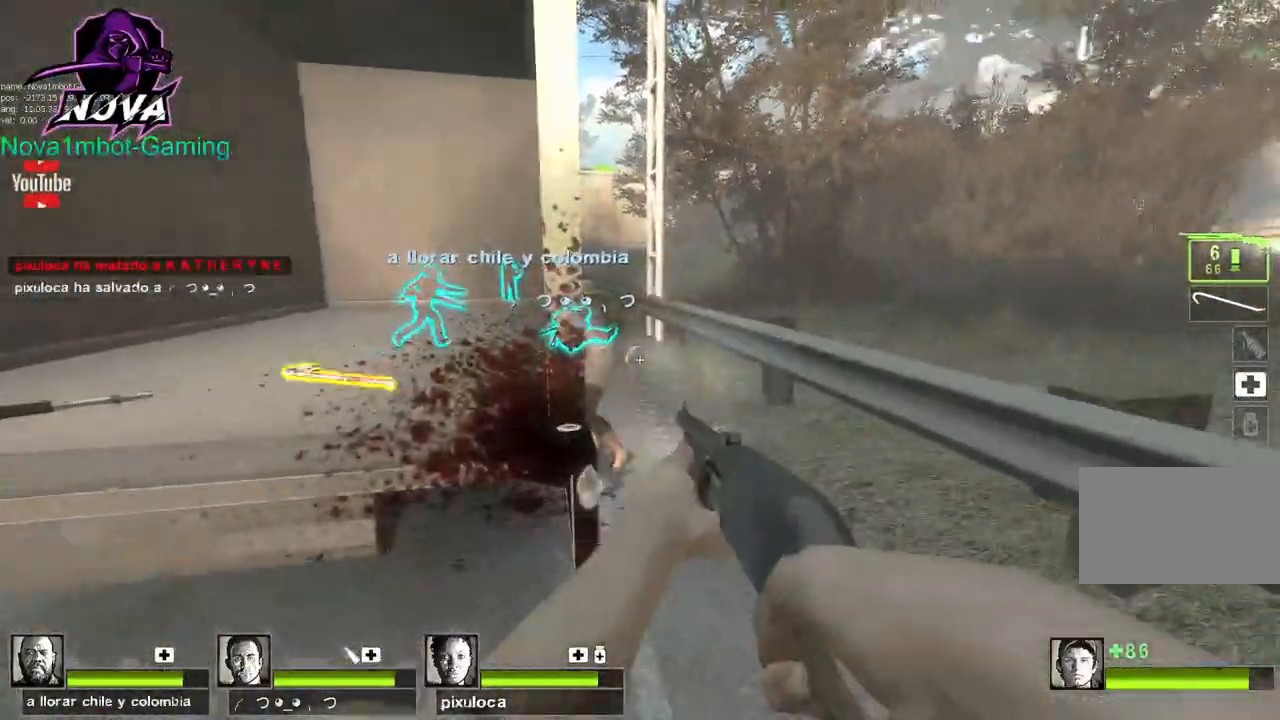
{"keys": ["w"], "mouse": [], "events": [[133, "a", "down"], [133, "d", "up"], [133, "w", "down"], [183, "a", "up"], [317, "q", "down"], [450, "q", "up"]]}
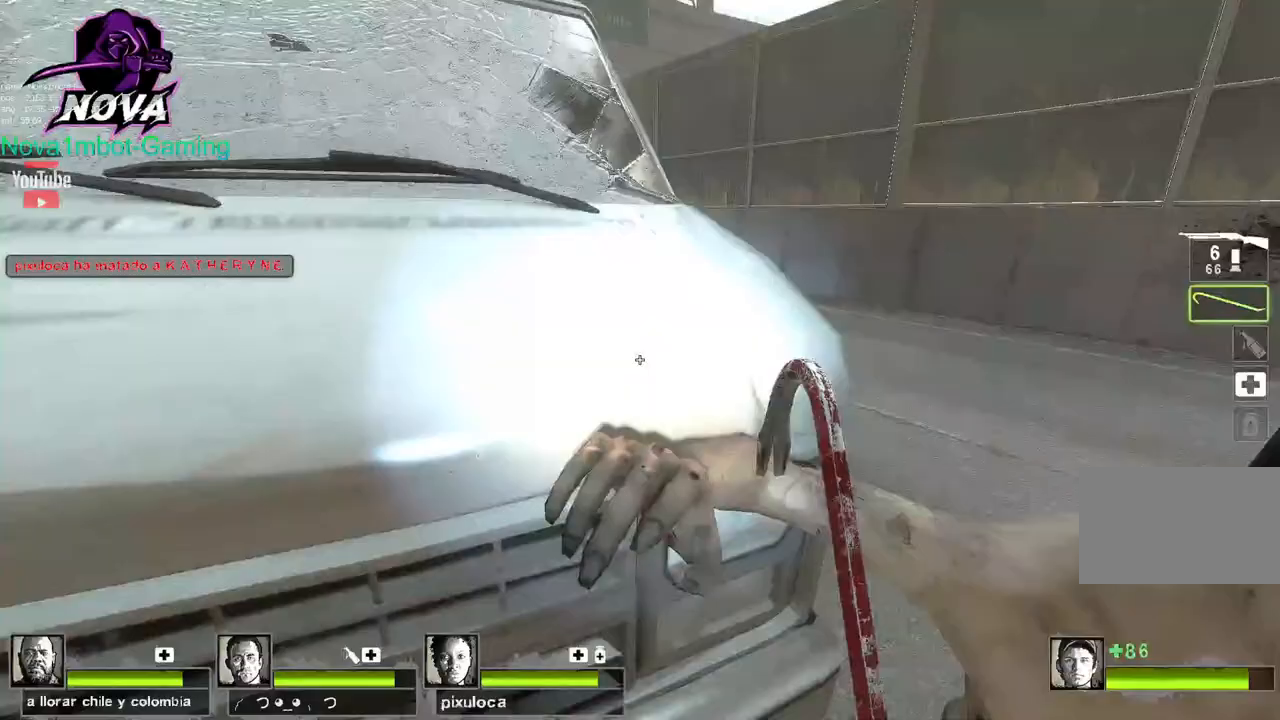
{"keys": ["w"], "mouse": ["left"], "events": [[50, "w", "up"], [150, "mouse_left", "down"], [233, "w", "down"]]}
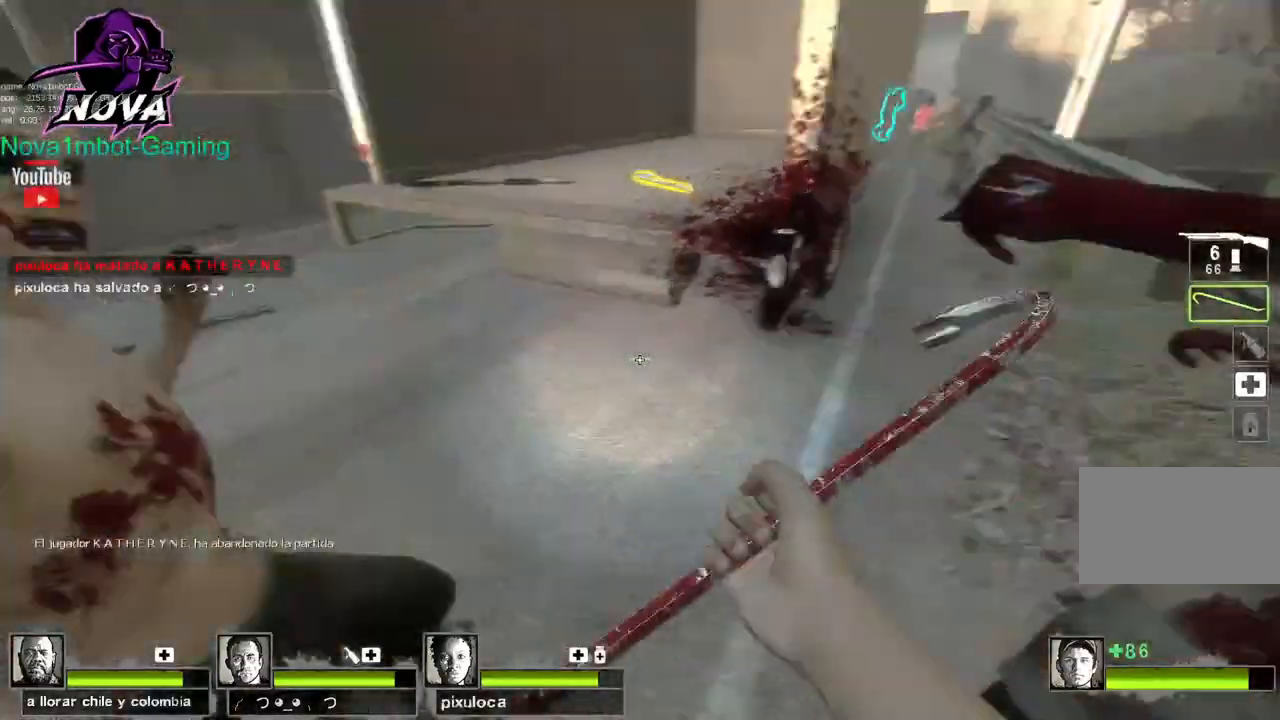
{"keys": ["w"], "mouse": [], "events": [[150, "q", "down"], [300, "mouse_left", "up"], [350, "q", "up"]]}
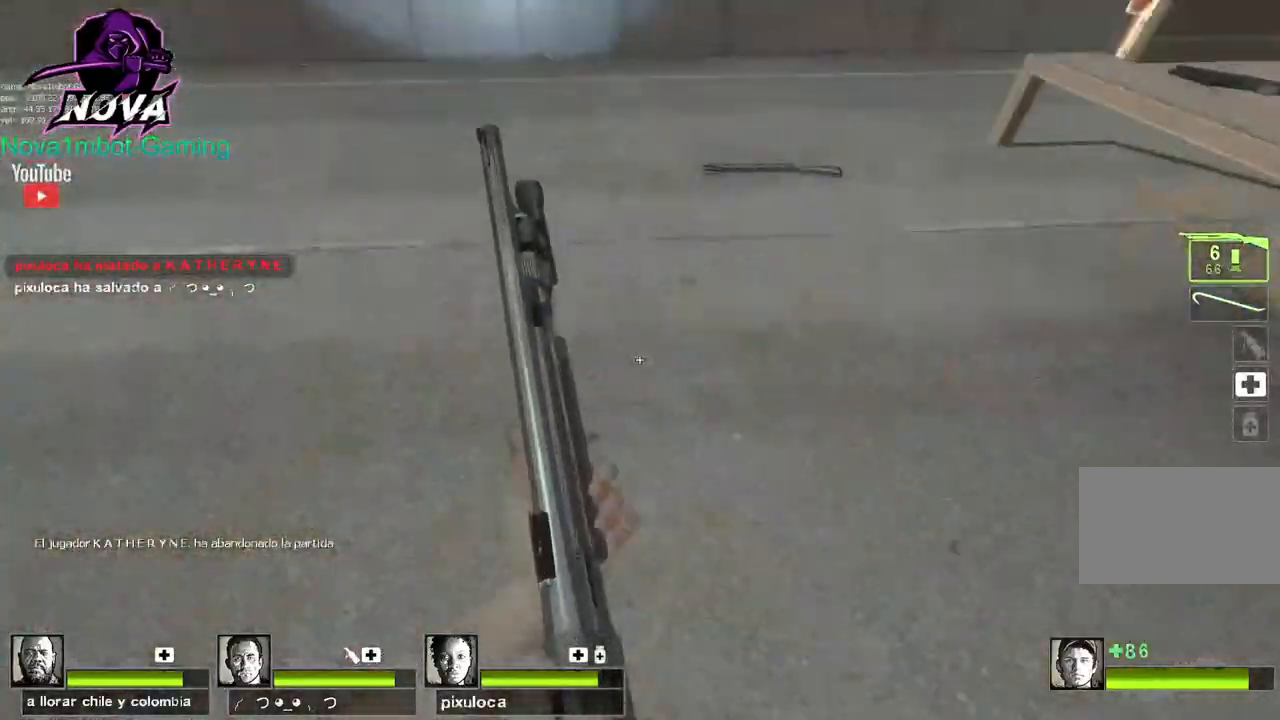
{"keys": ["s"], "mouse": [], "events": [[33, "mouse_right", "down"], [83, "w", "up"], [167, "mouse_right", "up"], [167, "s", "down"]]}
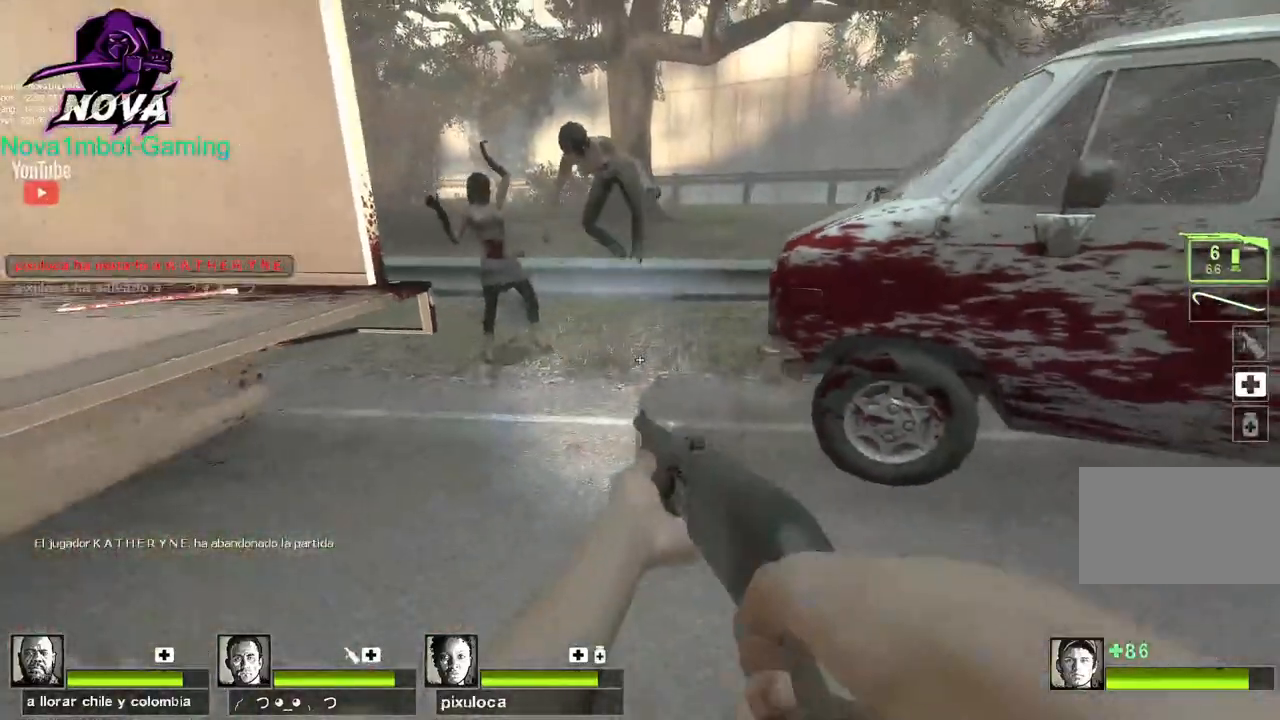
{"keys": ["q", "s"], "mouse": ["left"], "events": [[283, "mouse_left", "down"], [467, "q", "down"]]}
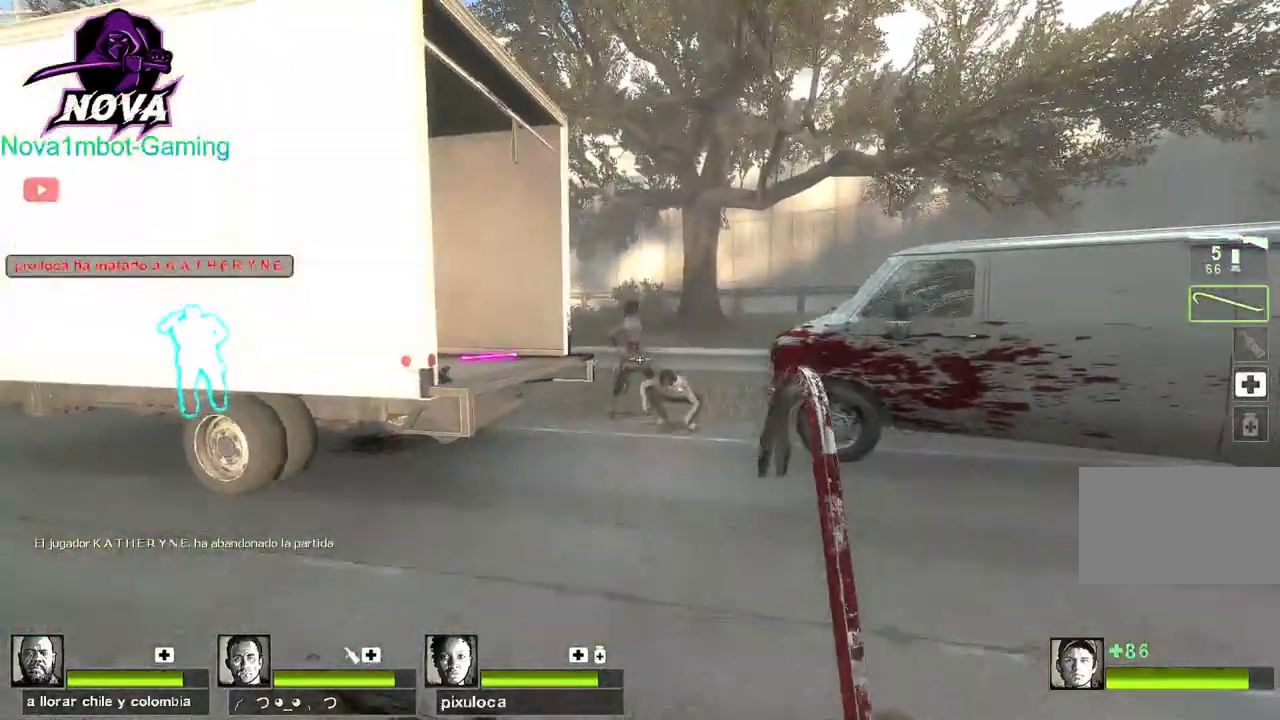
{"keys": ["w"], "mouse": [], "events": [[67, "mouse_left", "up"], [67, "q", "up"], [117, "s", "up"], [250, "w", "down"]]}
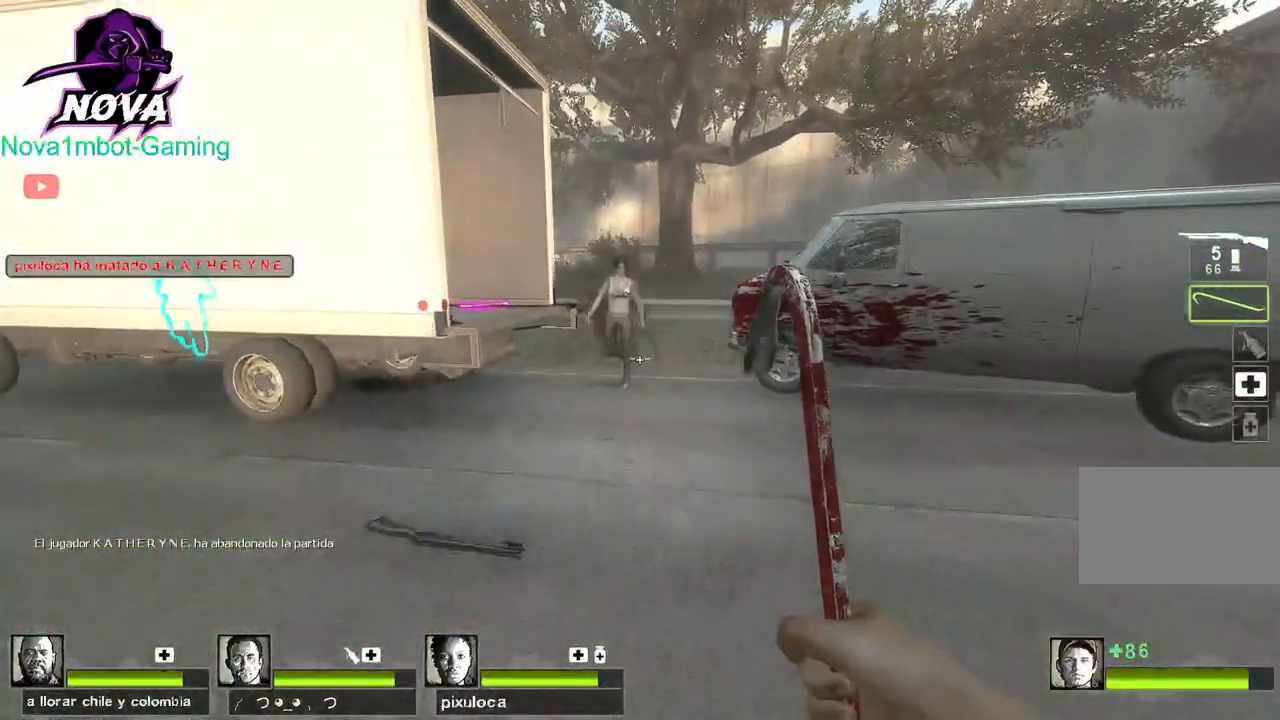
{"keys": ["s"], "mouse": ["left"], "events": [[317, "mouse_left", "down"], [400, "w", "up"], [450, "s", "down"]]}
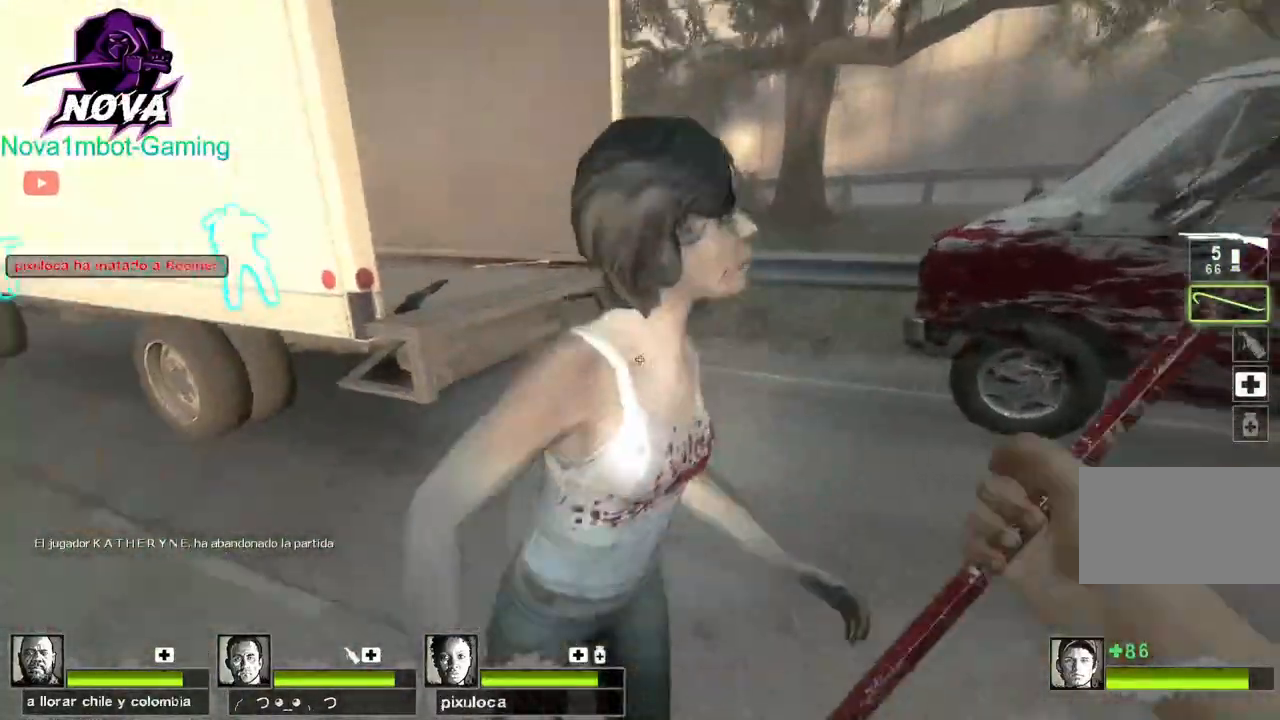
{"keys": ["s"], "mouse": [], "events": [[100, "q", "down"], [183, "mouse_left", "up"], [233, "q", "up"]]}
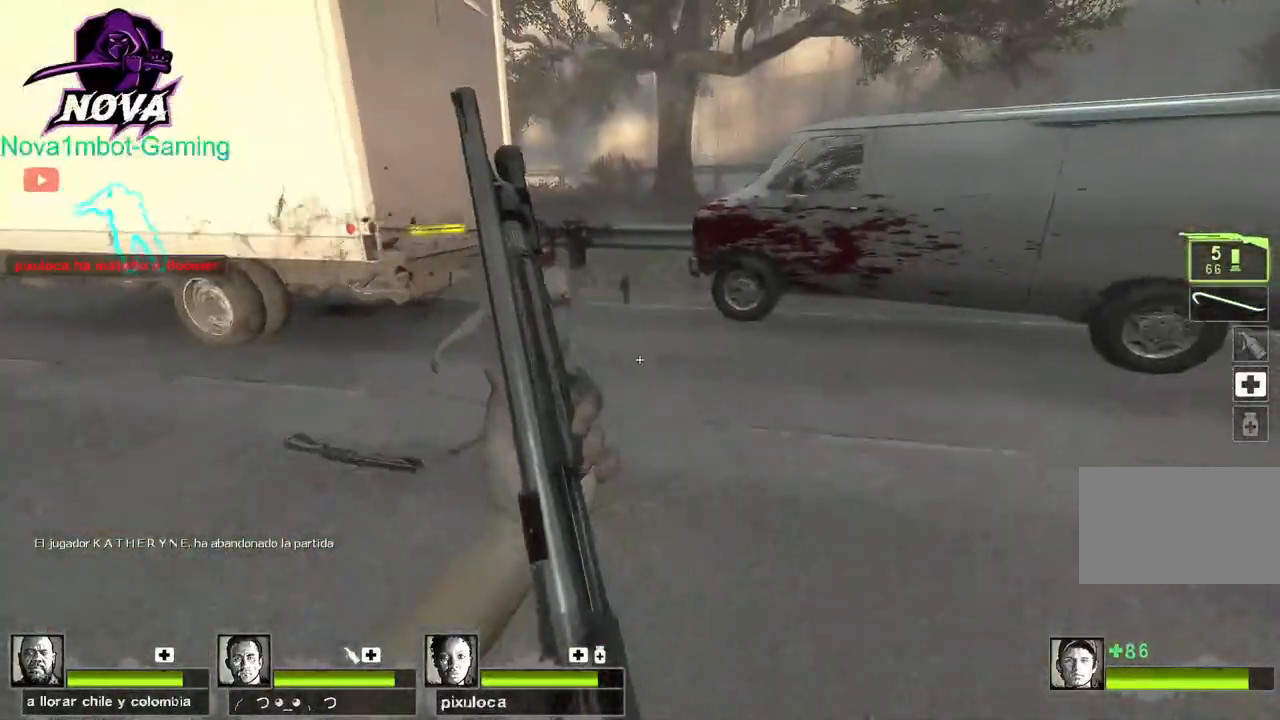
{"keys": ["w"], "mouse": [], "events": [[17, "s", "up"], [200, "w", "down"], [250, "r", "down"], [350, "r", "up"]]}
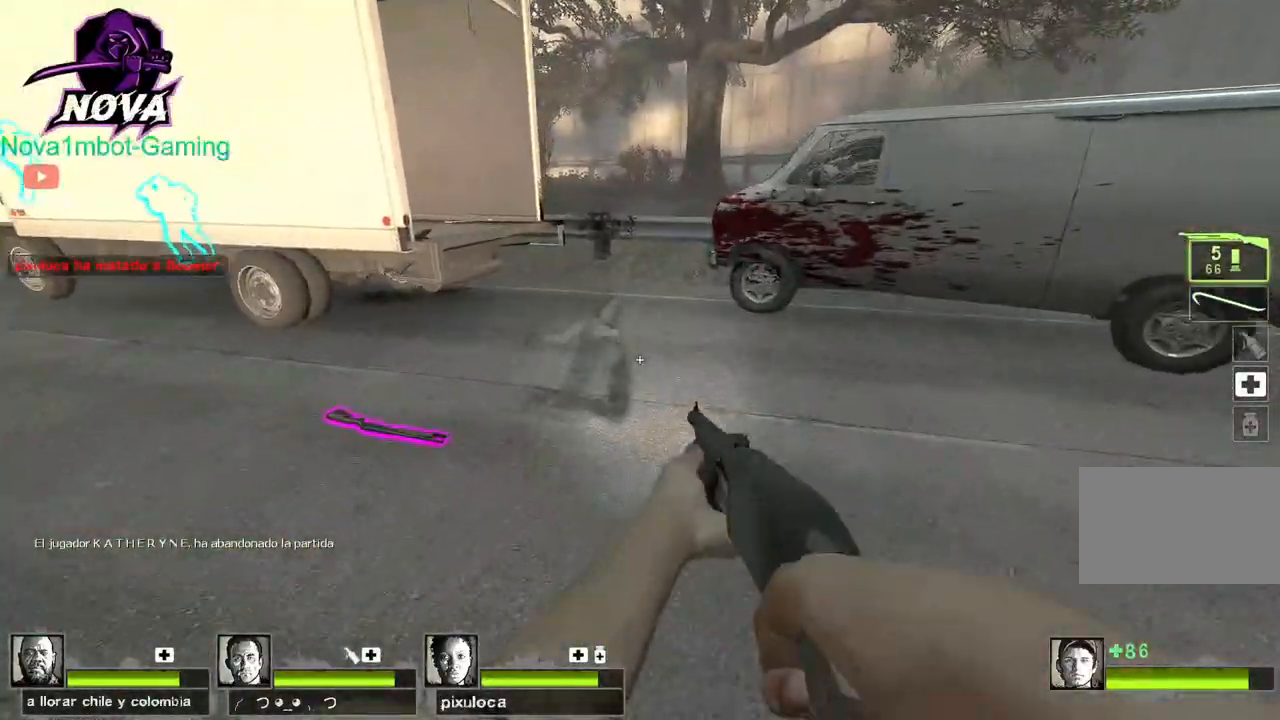
{"keys": ["s"], "mouse": [], "events": [[217, "w", "up"], [317, "s", "down"]]}
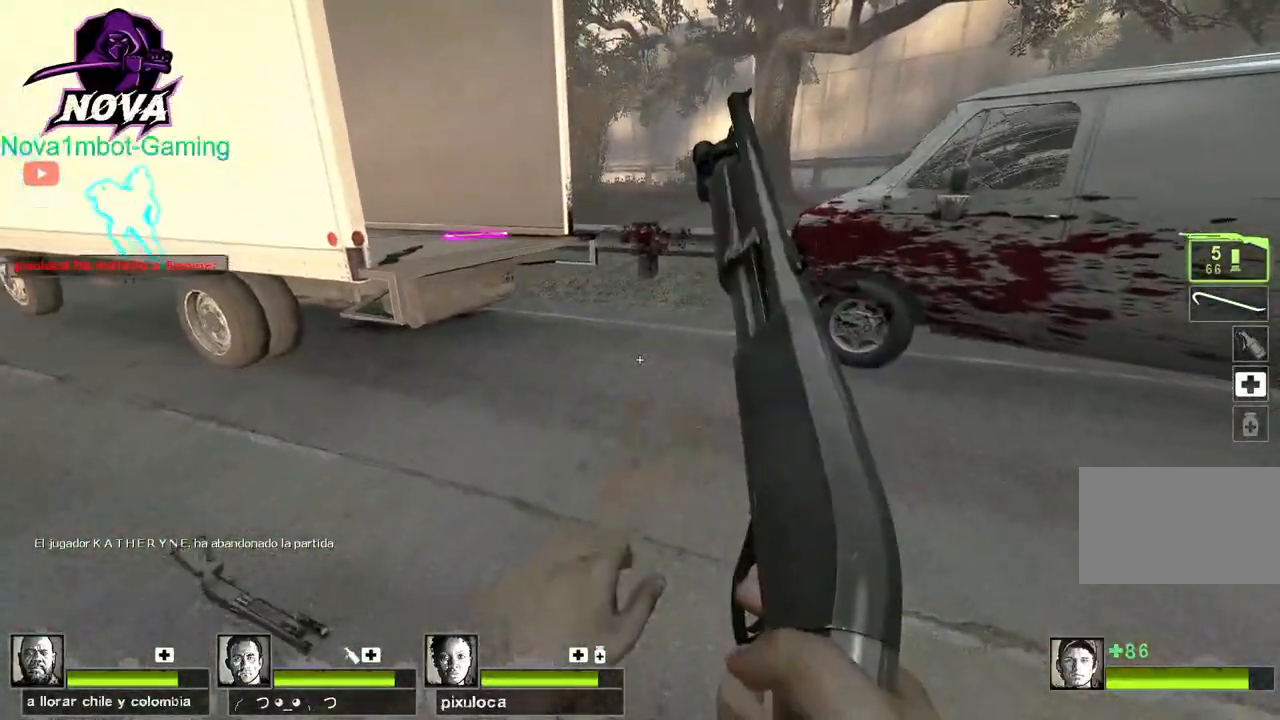
{"keys": [], "mouse": [], "events": [[283, "s", "up"]]}
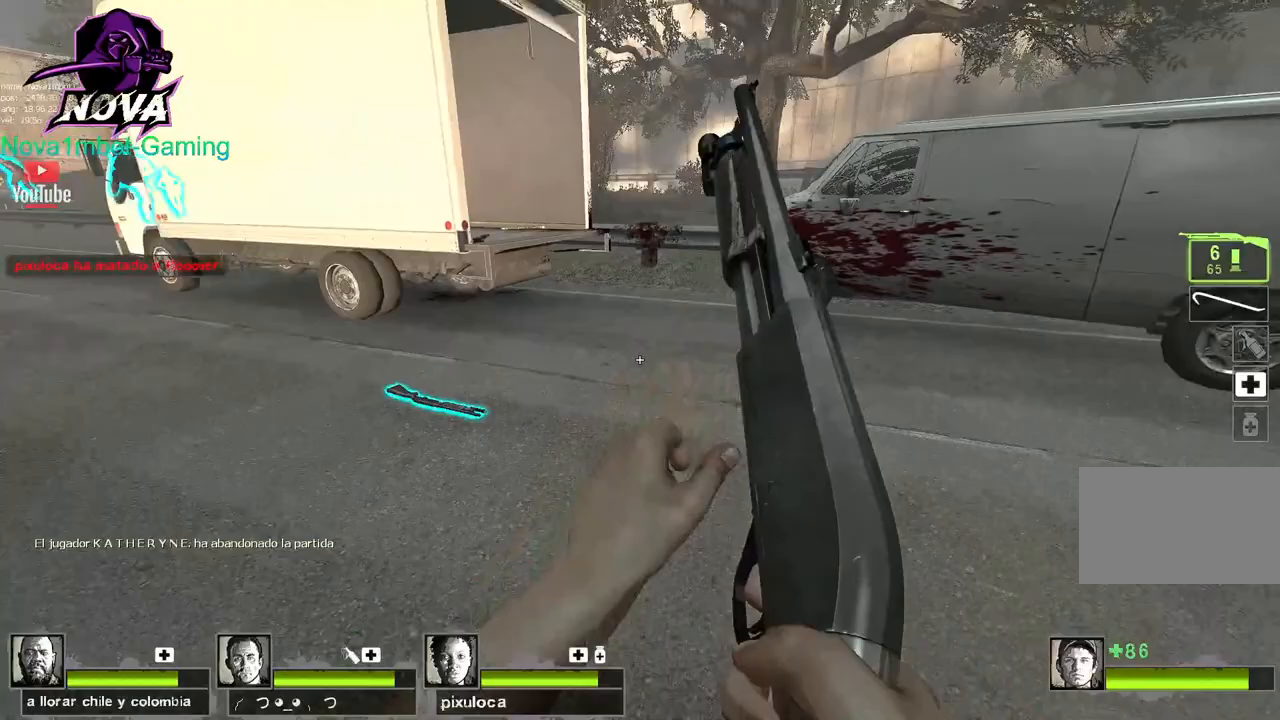
{"keys": ["w"], "mouse": [], "events": [[117, "w", "down"]]}
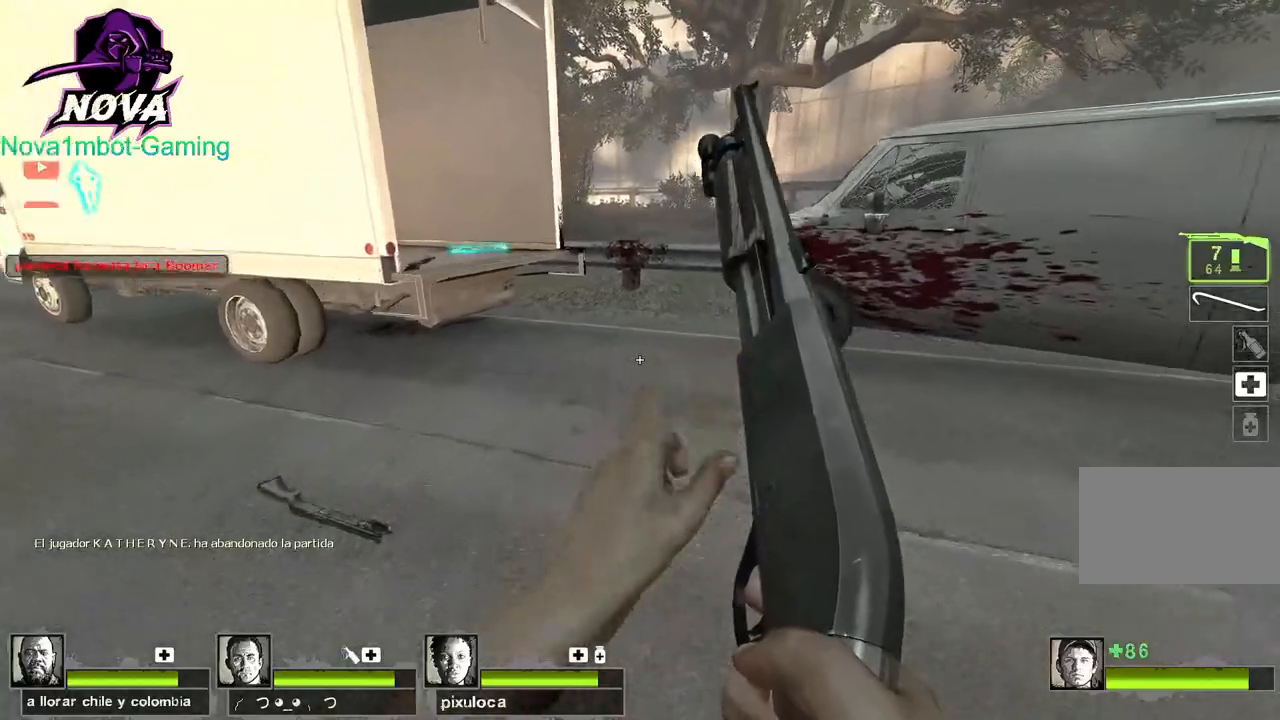
{"keys": ["s"], "mouse": [], "events": [[33, "w", "up"], [167, "s", "down"]]}
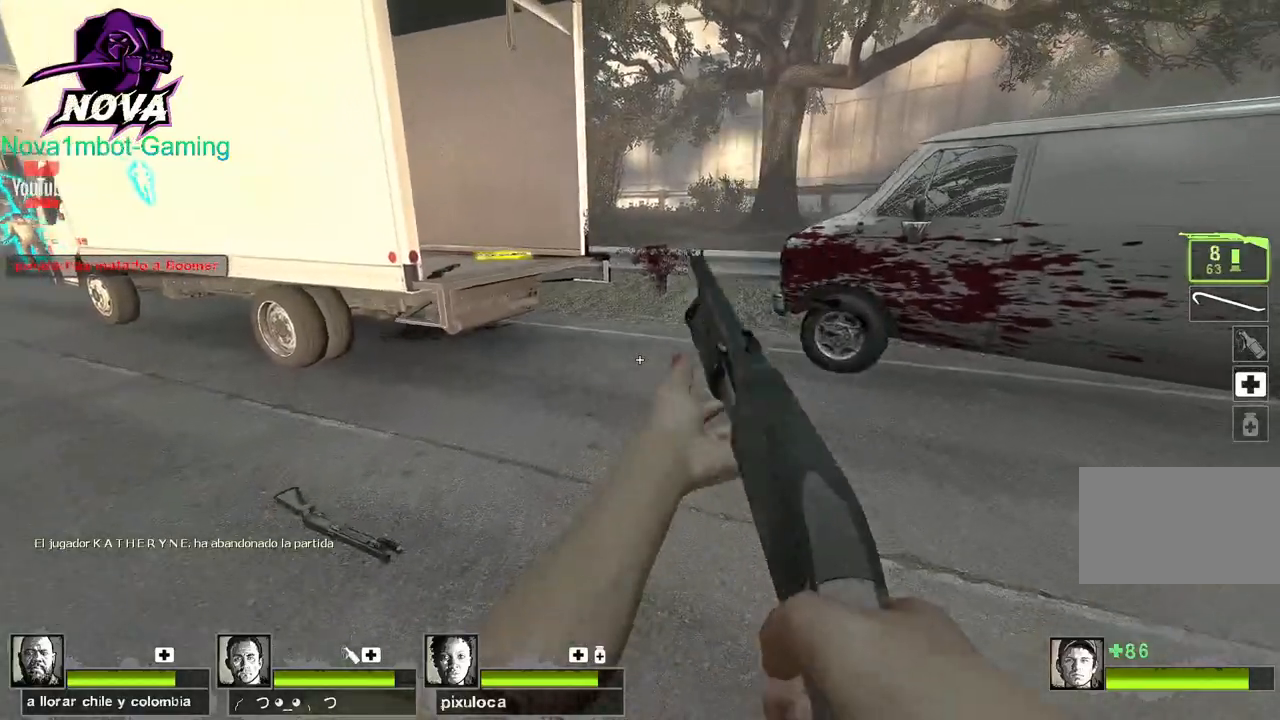
{"keys": ["w"], "mouse": [], "events": [[183, "s", "up"], [383, "w", "down"]]}
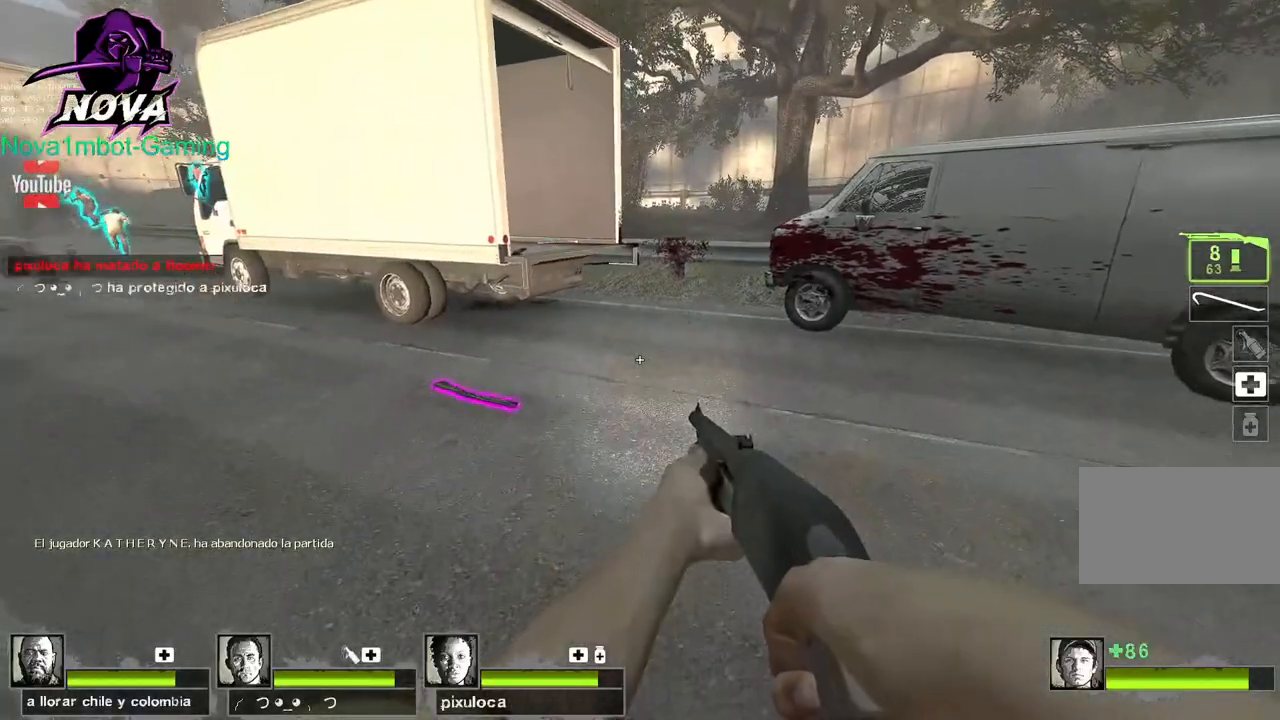
{"keys": ["q", "w"], "mouse": [], "events": [[300, "d", "down"], [350, "q", "down"], [400, "d", "up"], [433, "q", "up"], [433, "w", "up"], [483, "q", "down"], [483, "w", "down"]]}
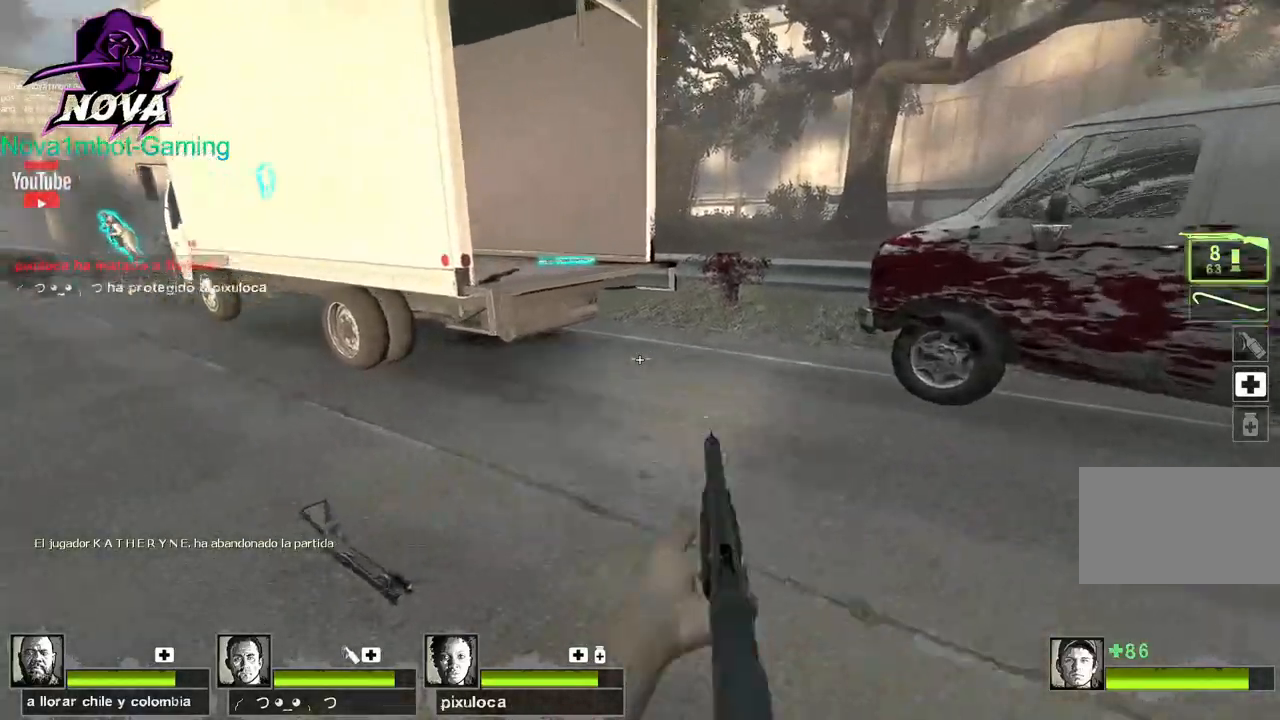
{"keys": ["space", "w"], "mouse": [], "events": [[133, "q", "up"], [500, "space", "down"]]}
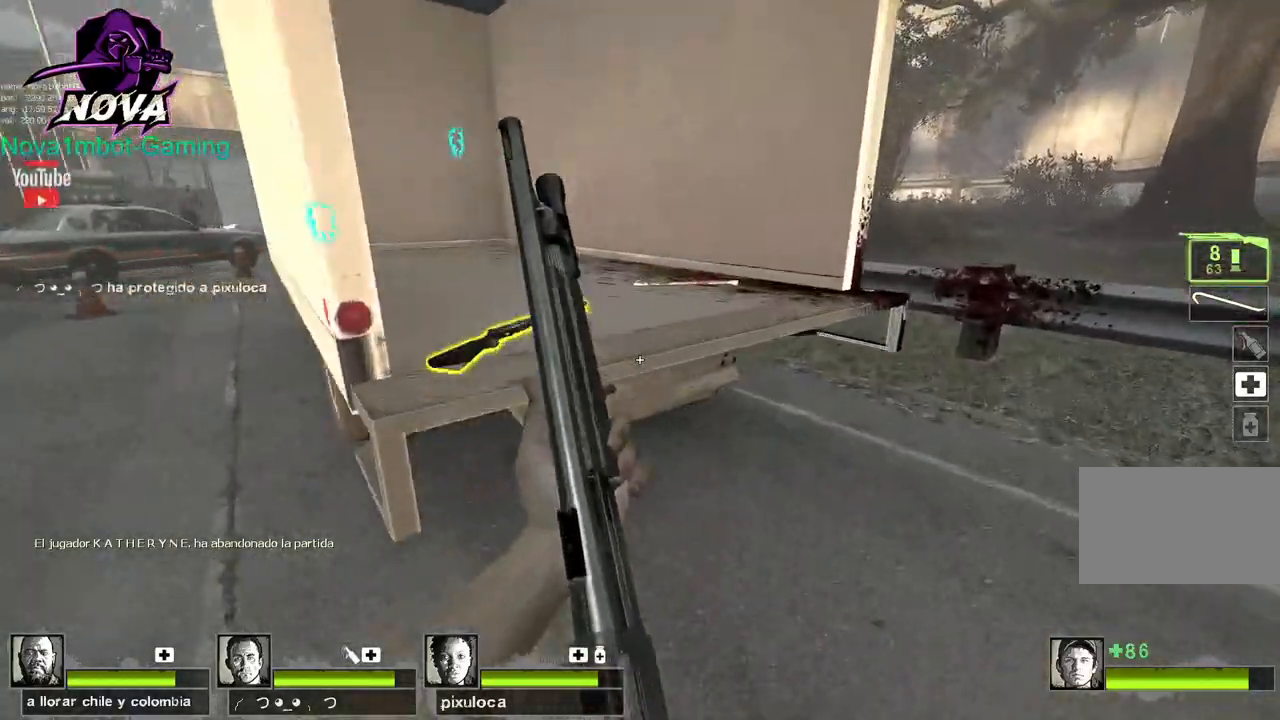
{"keys": ["s"], "mouse": [], "events": [[100, "a", "down"], [100, "w", "up"], [150, "ctrl", "down"], [150, "space", "up"], [383, "a", "up"], [417, "ctrl", "up"], [467, "s", "down"]]}
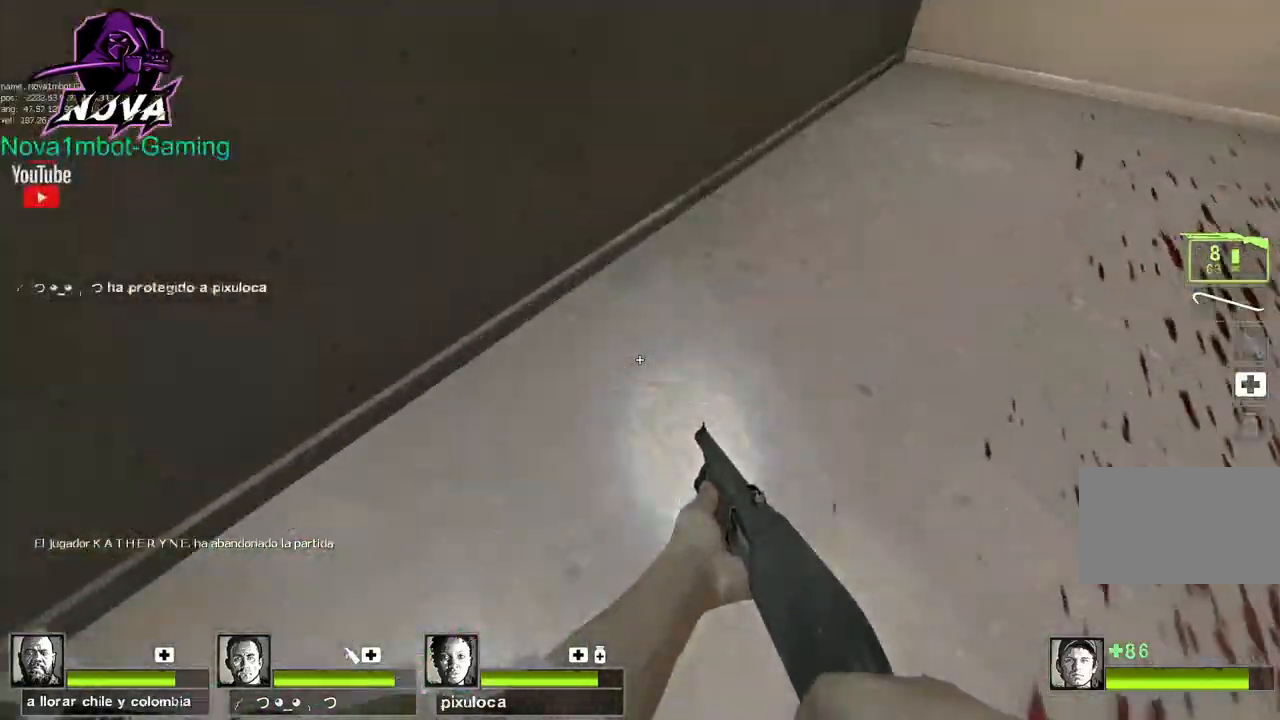
{"keys": ["a", "w"], "mouse": [], "events": [[167, "a", "down"], [167, "s", "up"], [300, "w", "down"]]}
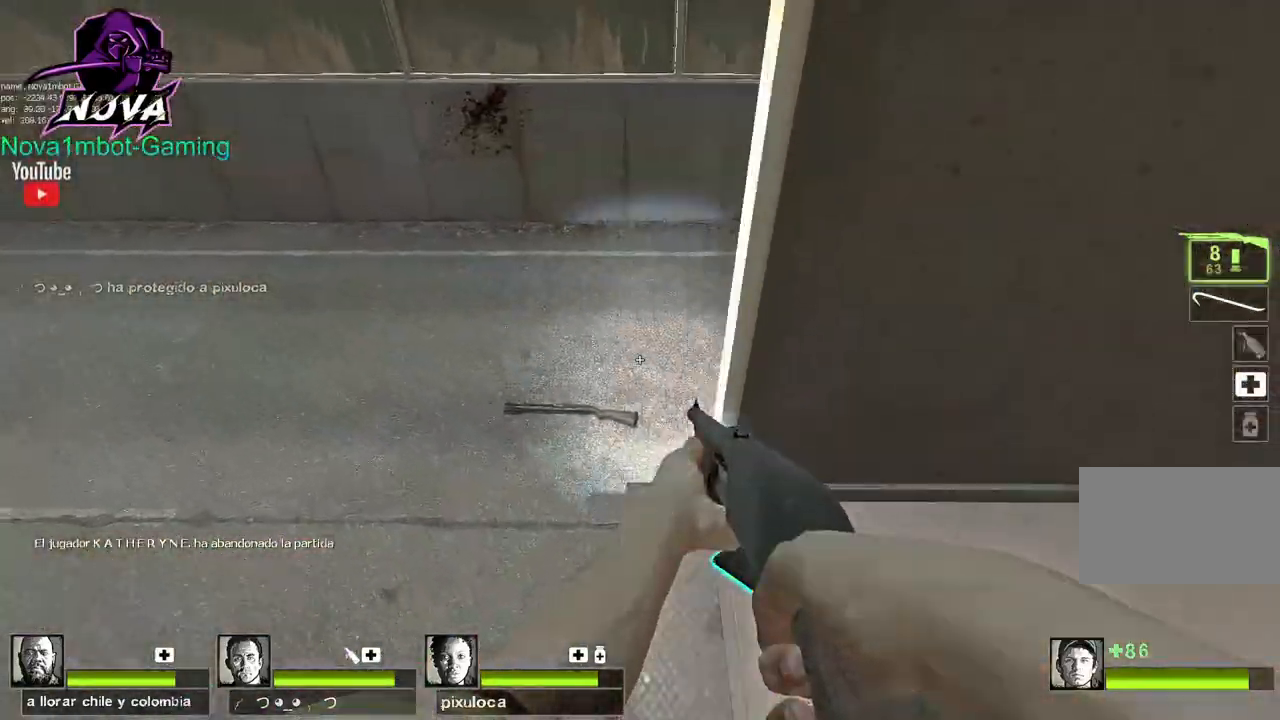
{"keys": ["w"], "mouse": [], "events": [[167, "a", "up"]]}
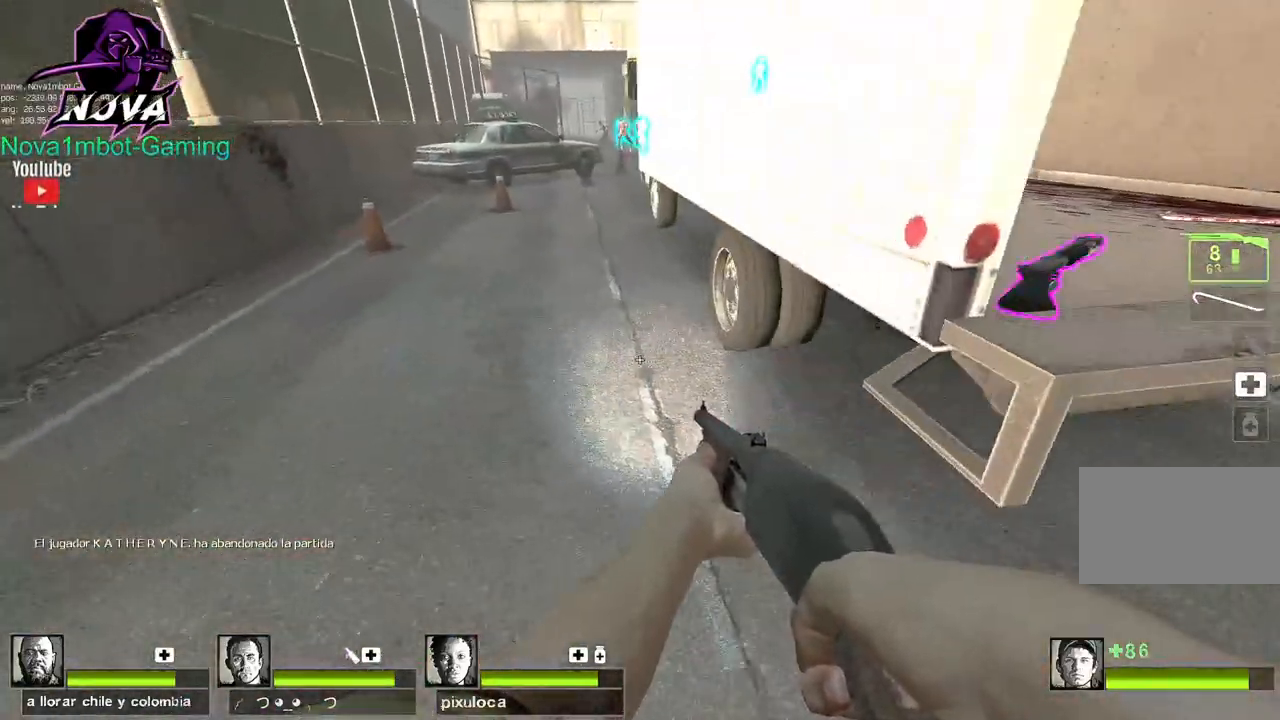
{"keys": ["tab", "w"], "mouse": [], "events": [[333, "tab", "down"]]}
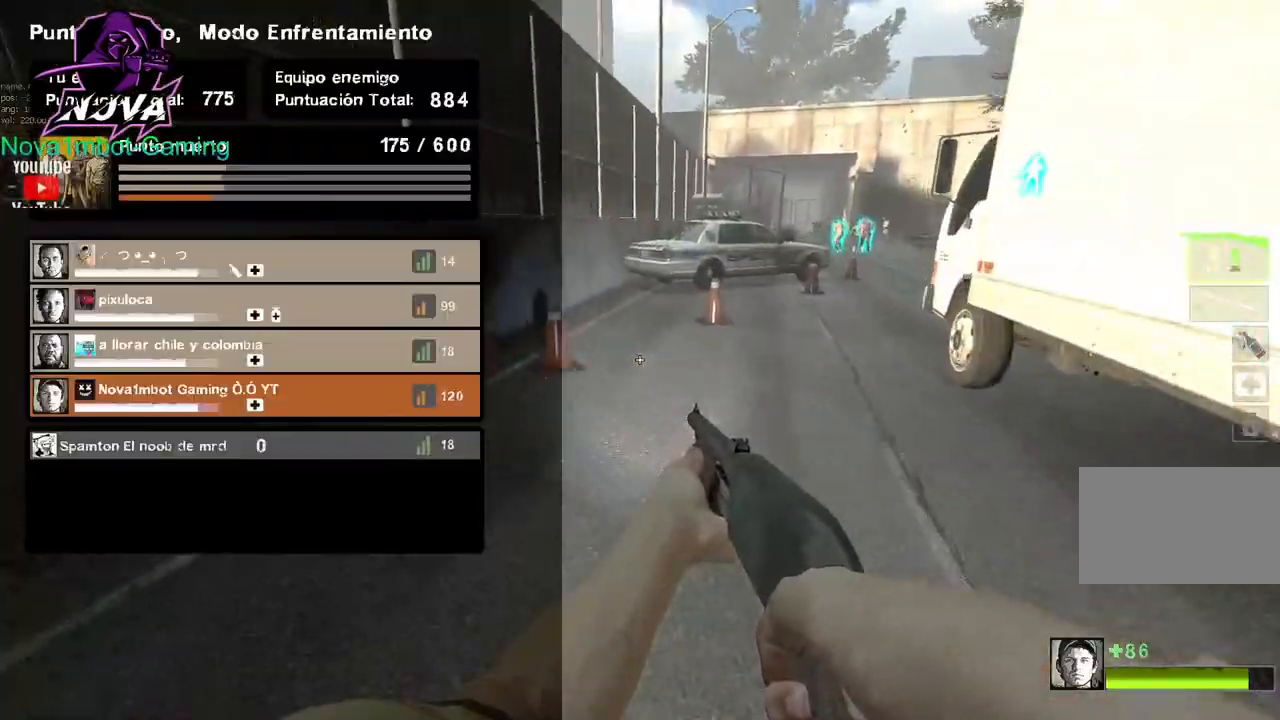
{"keys": ["tab", "w"], "mouse": [], "events": [[300, "space", "down"], [433, "space", "up"]]}
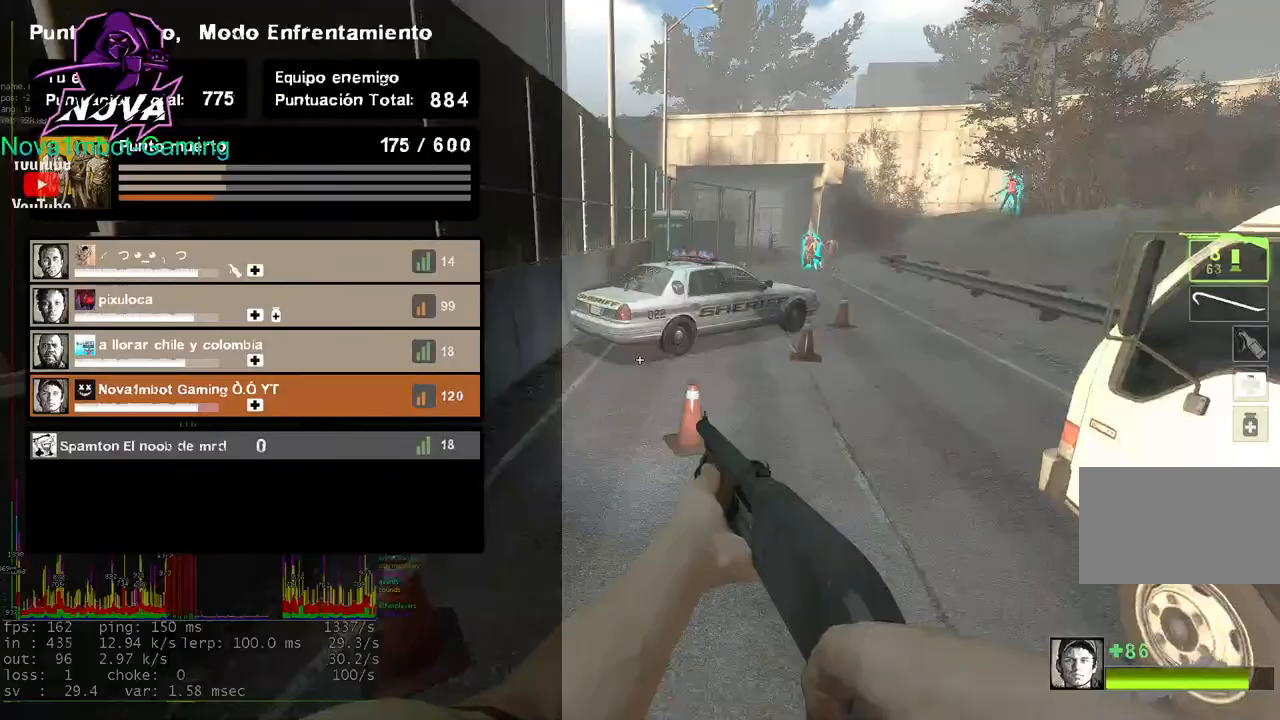
{"keys": ["tab", "w"], "mouse": [], "events": [[267, "d", "down"], [400, "d", "up"]]}
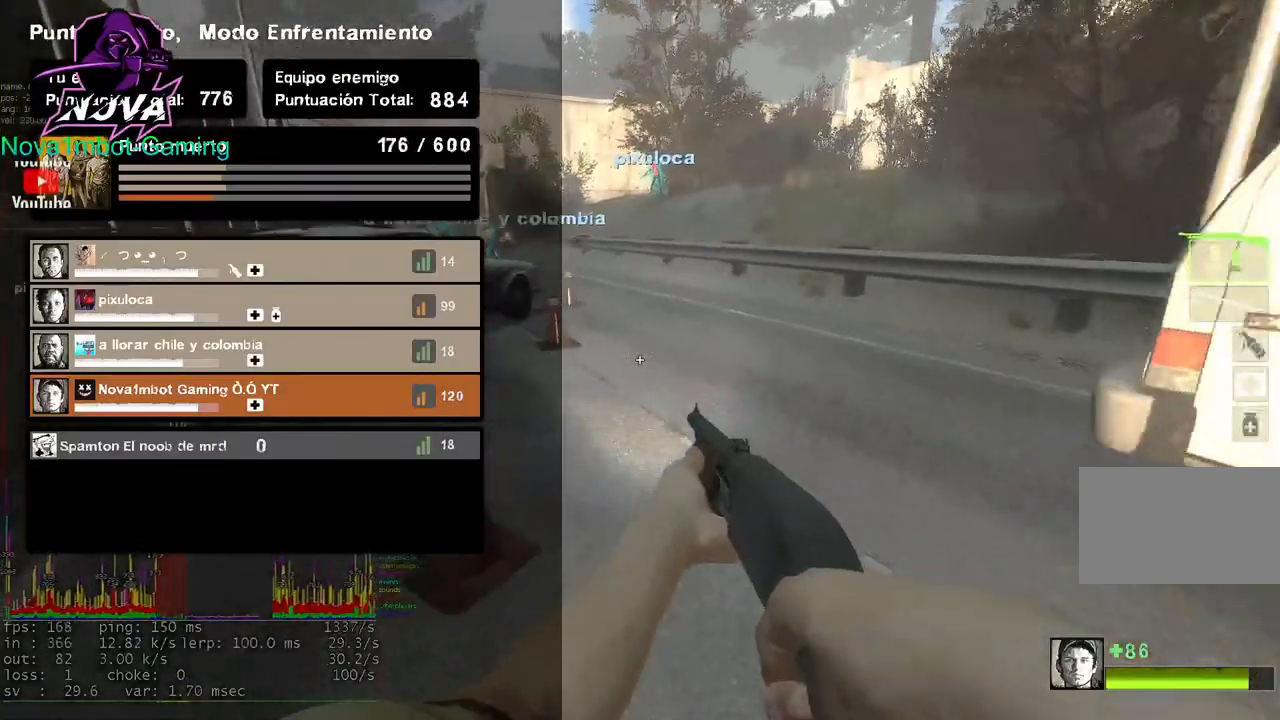
{"keys": ["space", "tab", "w"], "mouse": [], "events": [[433, "space", "down"]]}